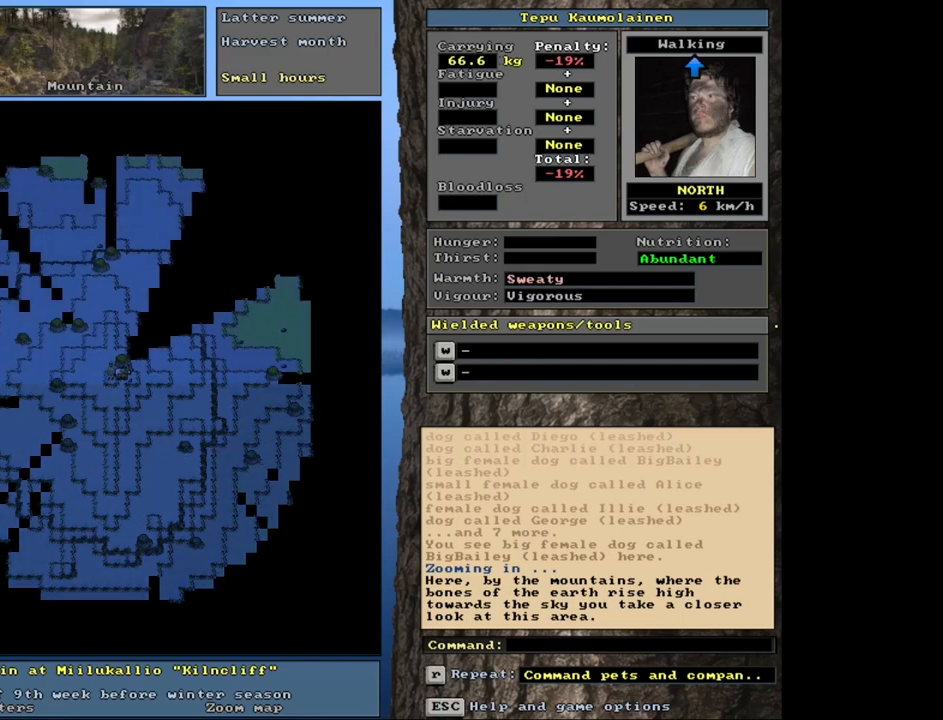
Gameplay with keyboard and mouse; each line is a JSON object with the keys and mouse buttons held at the frame after it. "events" lists presses ("down") and releases ("up") of ".", "/", "0", "1", "2", "3", "4", "5", "6", "8", "9", "a", "alt_l", "alt_r", "b", "backslash", "backspace", "c", "caps_lock", "comma", "ctrl_l", "ctrl_r", "d", "down", "e", "equals", "escape", "f", "f1", "f10", "f11", "f12", "f2", "f3", "f4", "f5", "f6", "f7", "f8", "f9", "g", "h", "i", "k", "l", "lbracket", "left", "minus", "n", "num0", "num1", "num2", "num3", "num4", "num5", "num6", "num7", "num8", "num9", "o", "p", "q", "quote", "r", "rbracket", "return", "right", "s", "semicolon", "shift_l", "shift_r", "space", "super", "t", "tab", "tilde", "up", "v", "w", "x", "y", "z", "mouse_left", "mouse_wheel", "mouse_right", "mouse_mb4" and "mouse_mb5" between this image and that frame as [ms after this image, input, new state], when the widget could be followed in between. "mouse_left", "mouse_wheel", "mouse_right", "mouse_mb4", "mouse_mb5" = the "left", "wheel", "right", "mb4", "mb5" buttons of the "mouse" list. No other keys are recorded. "wheel" means that the mouse wheel is clicked or scrolled. Mouse movement is not recorded. Not read: 7 j m other_keys u.
{"keys": [], "mouse": [], "events": []}
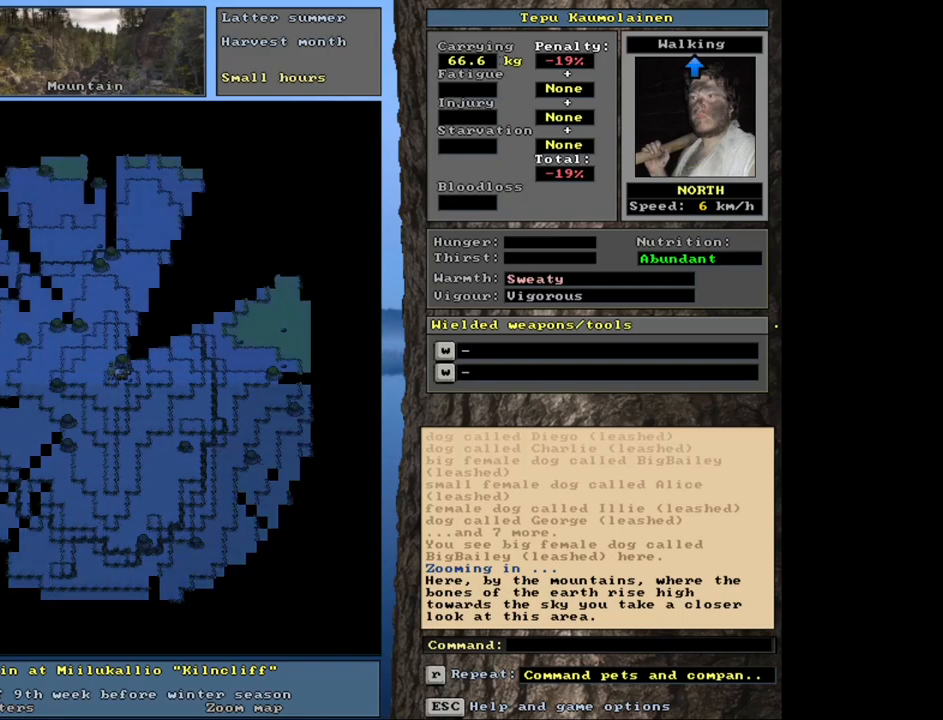
{"keys": ["ctrl_l"], "mouse": [], "events": [[467, "ctrl_l", "down"]]}
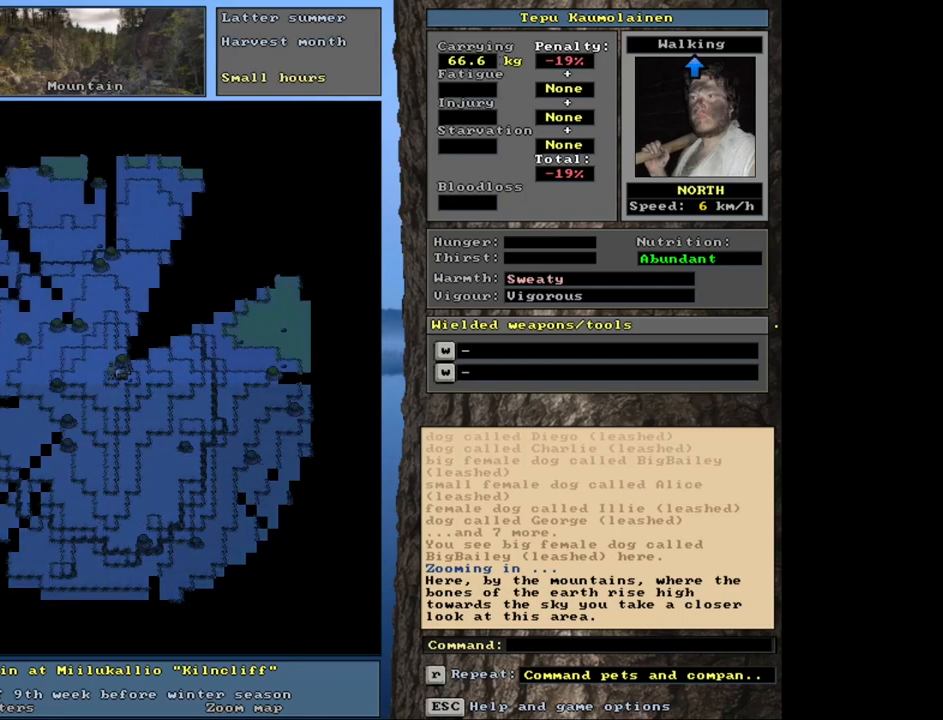
{"keys": ["ctrl_l", "num8"], "mouse": [], "events": [[67, "num8", "down"], [133, "num8", "up"], [217, "num8", "down"], [267, "num8", "up"], [333, "num8", "down"], [433, "num8", "up"], [500, "num8", "down"]]}
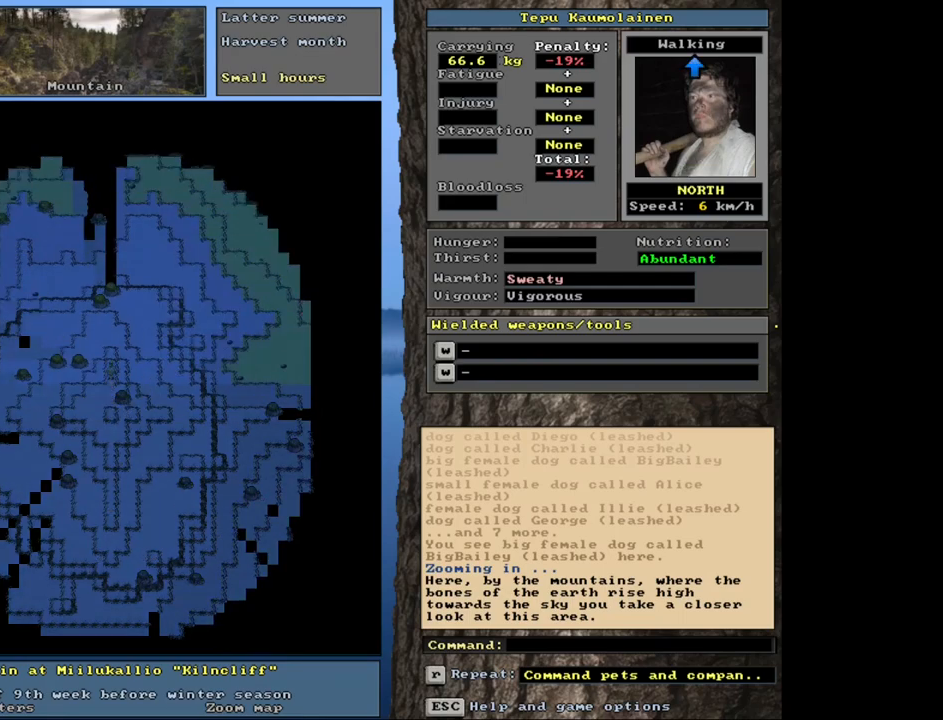
{"keys": ["ctrl_l"], "mouse": [], "events": [[83, "num8", "up"], [350, "num8", "down"], [400, "num8", "up"]]}
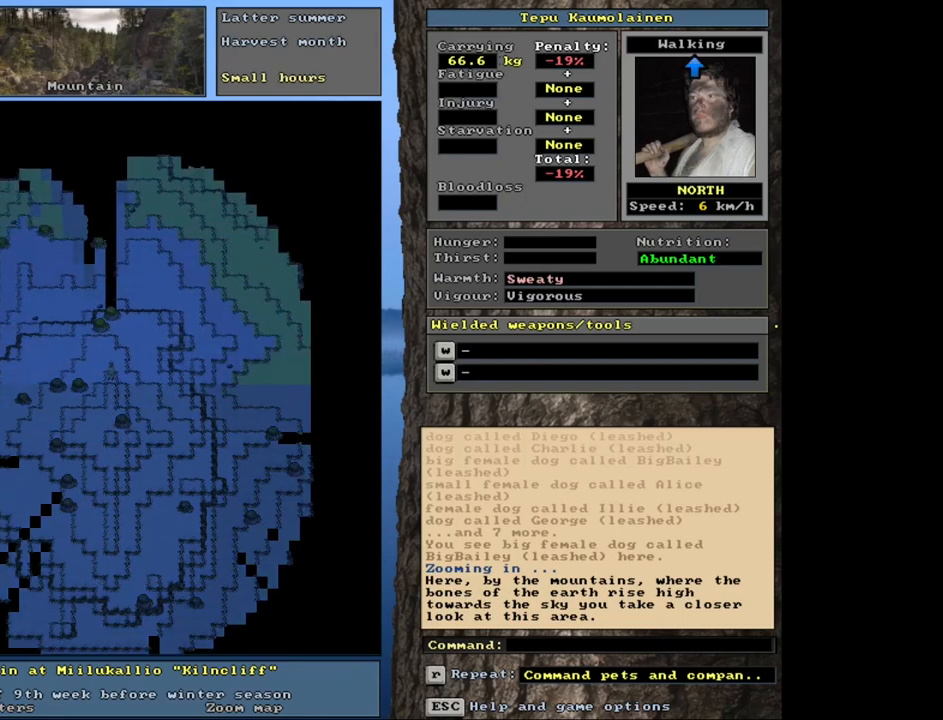
{"keys": ["ctrl_l", "num9"], "mouse": [], "events": [[17, "num8", "down"], [83, "num8", "up"], [500, "num9", "down"]]}
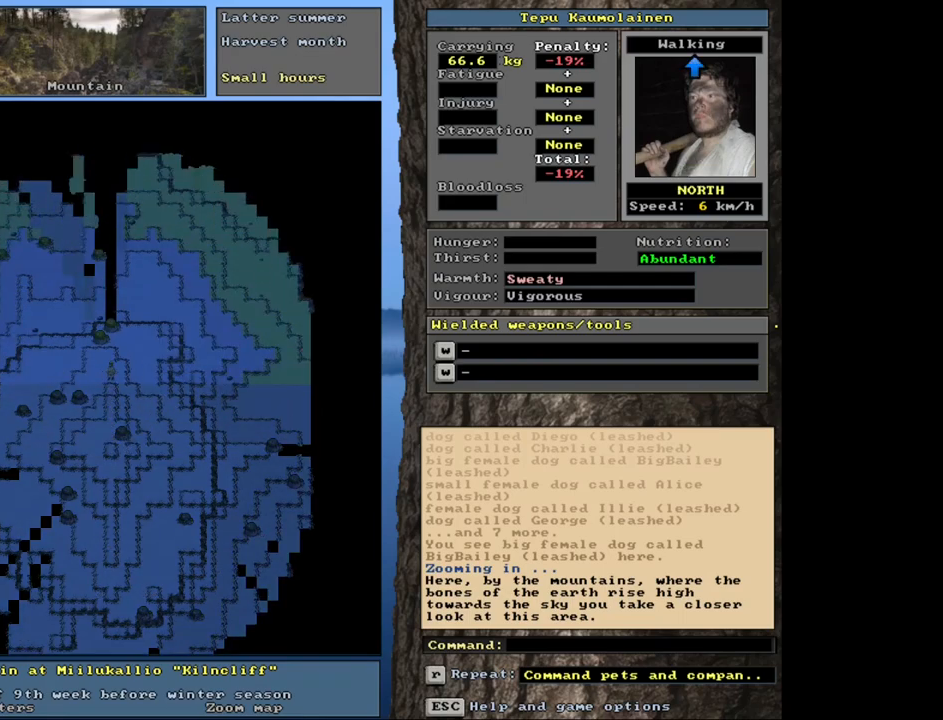
{"keys": ["ctrl_l", "num9"], "mouse": [], "events": [[83, "num9", "up"], [167, "num9", "down"], [250, "num9", "up"], [317, "num9", "down"], [383, "num9", "up"], [500, "num9", "down"]]}
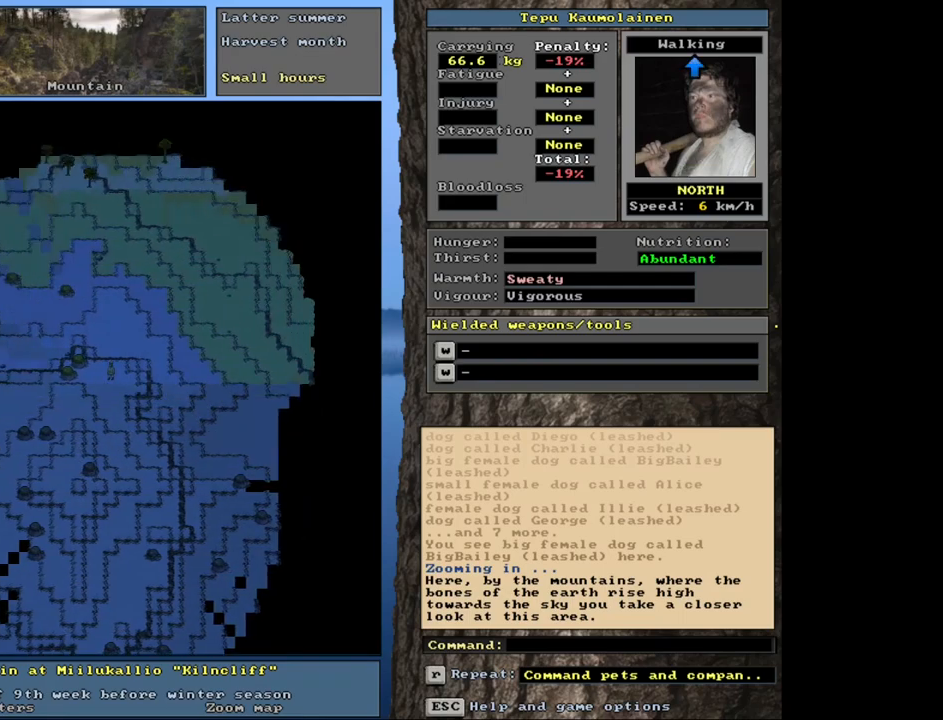
{"keys": ["ctrl_l"], "mouse": [], "events": [[50, "num9", "up"], [333, "num6", "down"], [450, "num6", "up"]]}
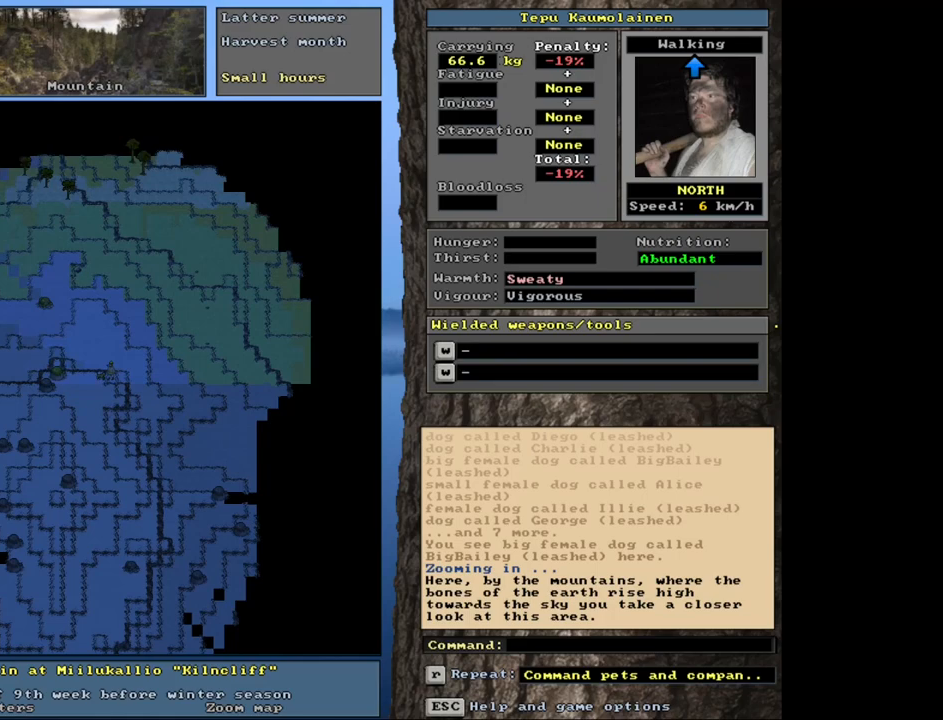
{"keys": ["ctrl_l", "num9"], "mouse": [], "events": [[67, "num6", "down"], [167, "num6", "up"], [250, "num6", "down"], [333, "num6", "up"], [450, "num9", "down"]]}
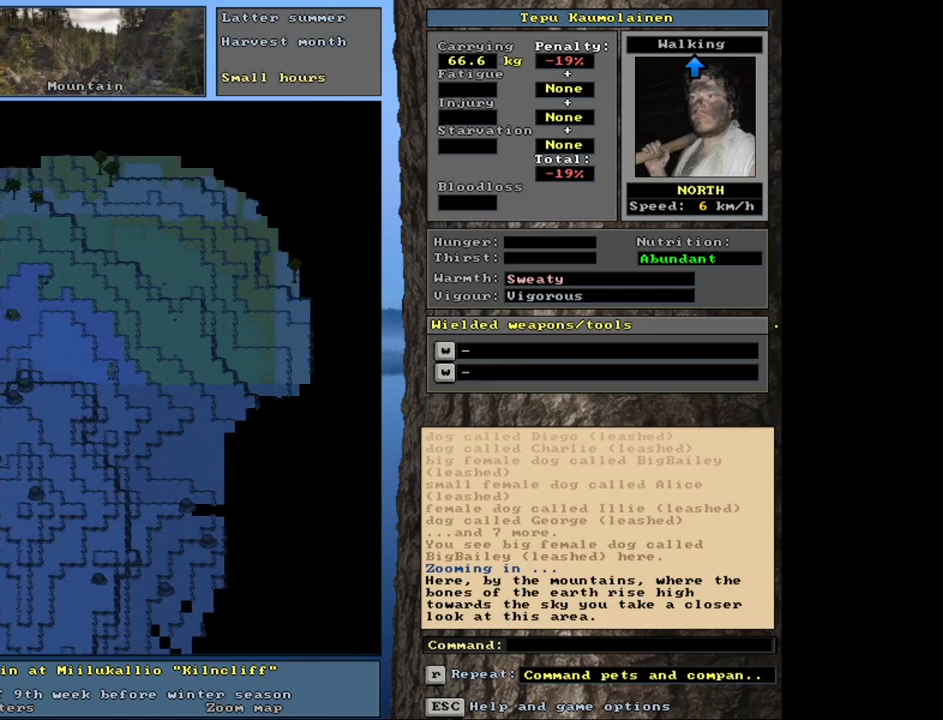
{"keys": ["ctrl_l", "num9"], "mouse": [], "events": [[67, "num9", "up"], [117, "num9", "down"], [217, "num9", "up"], [283, "num9", "down"], [350, "num9", "up"], [433, "num9", "down"]]}
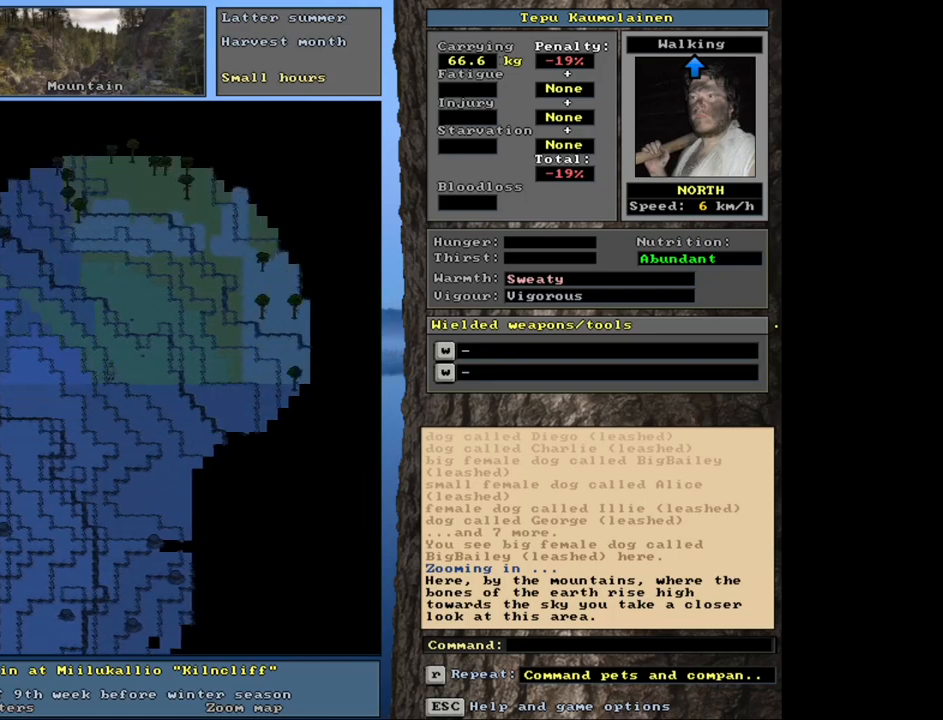
{"keys": ["ctrl_l"], "mouse": [], "events": [[17, "num9", "up"], [133, "num9", "down"], [267, "num9", "up"], [317, "num9", "down"], [383, "num9", "up"]]}
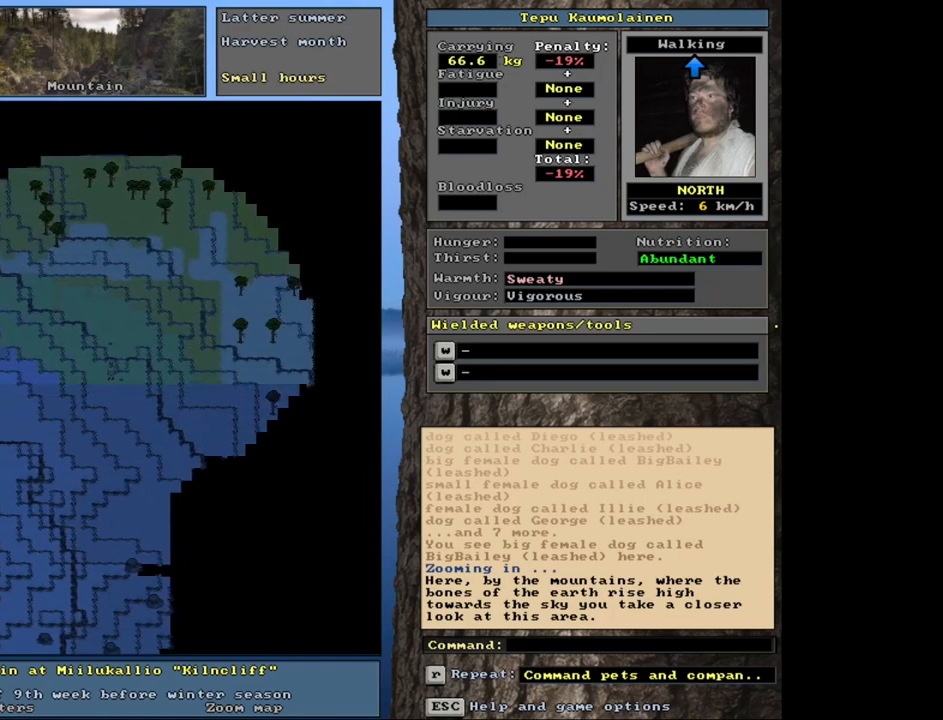
{"keys": ["ctrl_l"], "mouse": [], "events": []}
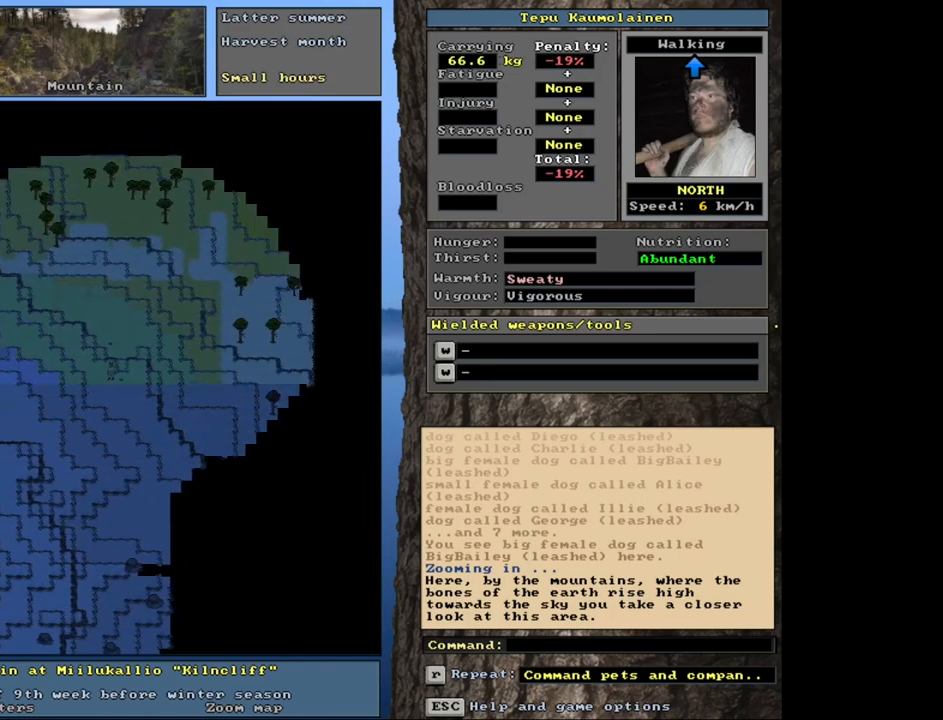
{"keys": ["ctrl_l"], "mouse": [], "events": [[67, "num6", "down"], [83, "num6", "up"], [217, "num6", "down"], [283, "num6", "up"]]}
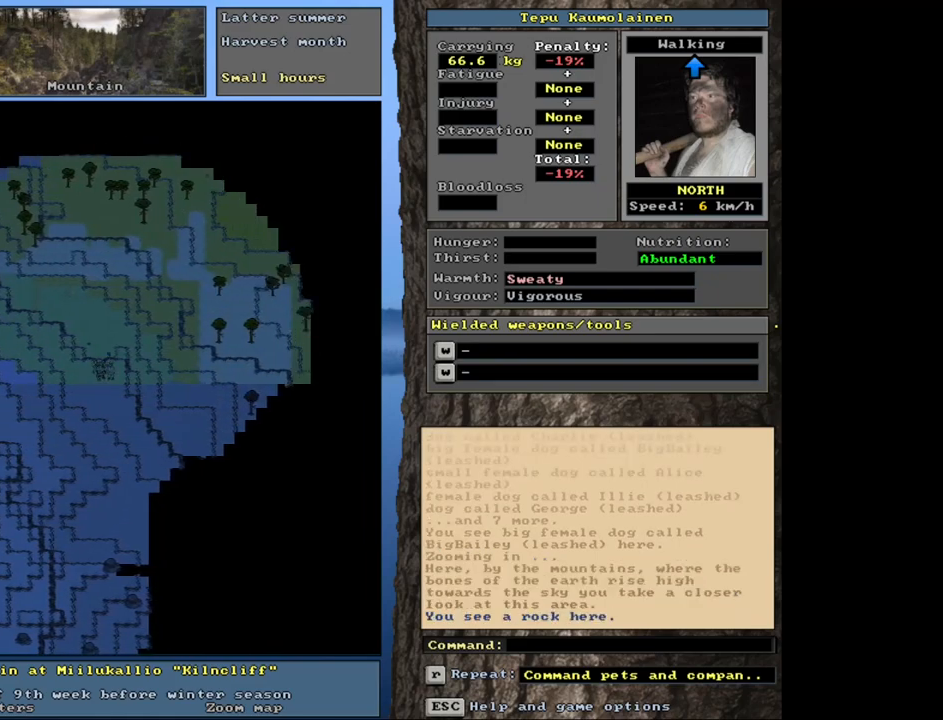
{"keys": ["ctrl_l"], "mouse": [], "events": [[83, "num3", "down"], [150, "num3", "up"], [183, "num3", "down"], [250, "num3", "up"]]}
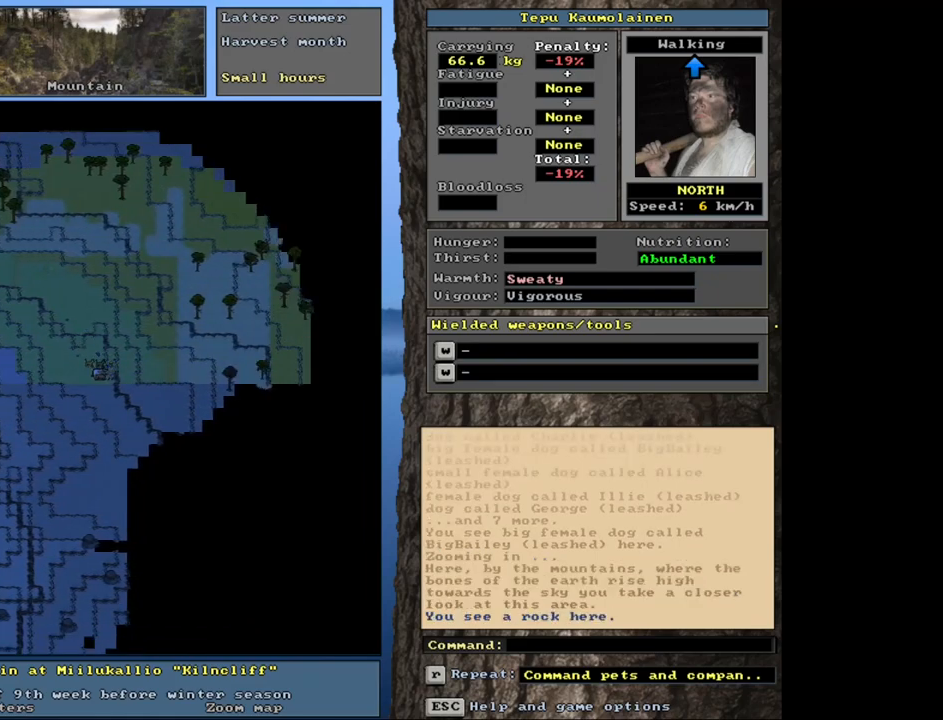
{"keys": ["ctrl_l"], "mouse": [], "events": [[183, "num9", "down"], [267, "num9", "up"]]}
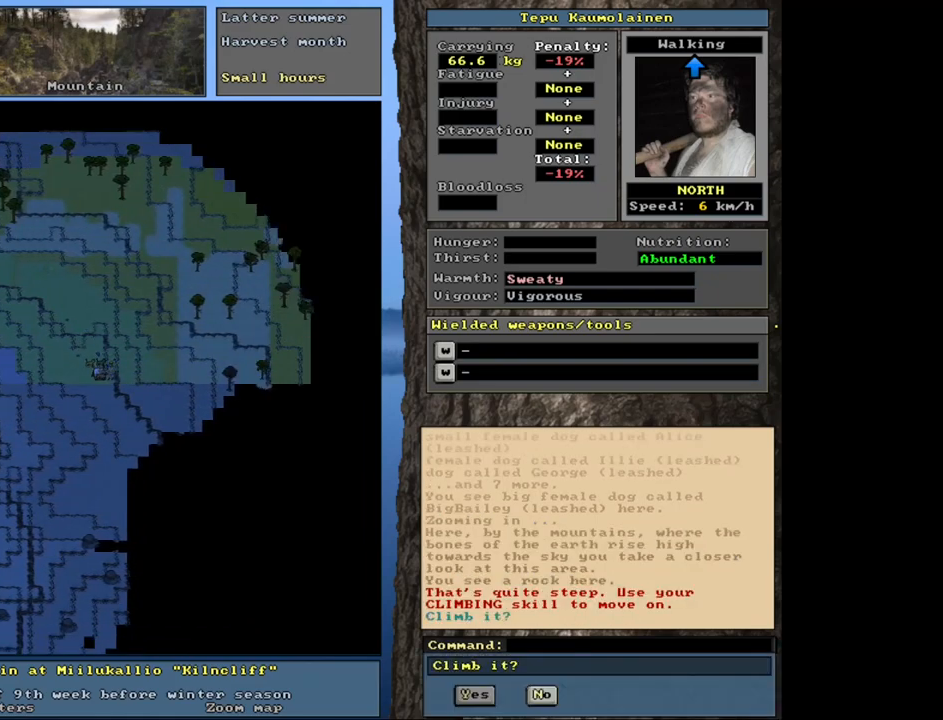
{"keys": [], "mouse": [], "events": [[233, "ctrl_l", "up"], [383, "escape", "down"], [450, "escape", "up"]]}
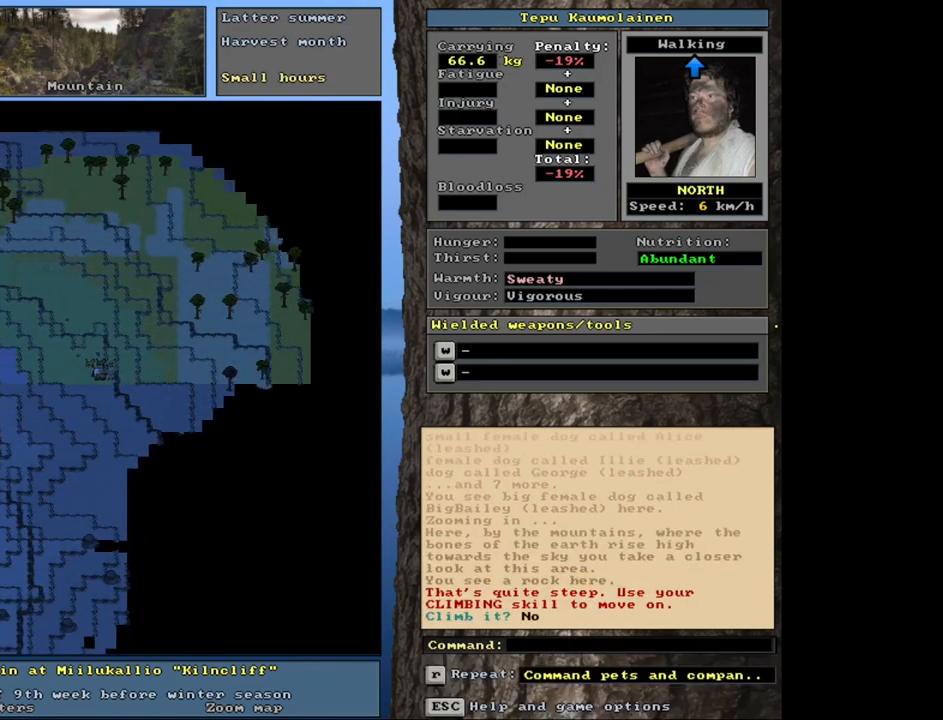
{"keys": ["ctrl_l"], "mouse": [], "events": [[150, "ctrl_l", "down"], [250, "num8", "down"], [350, "num8", "up"]]}
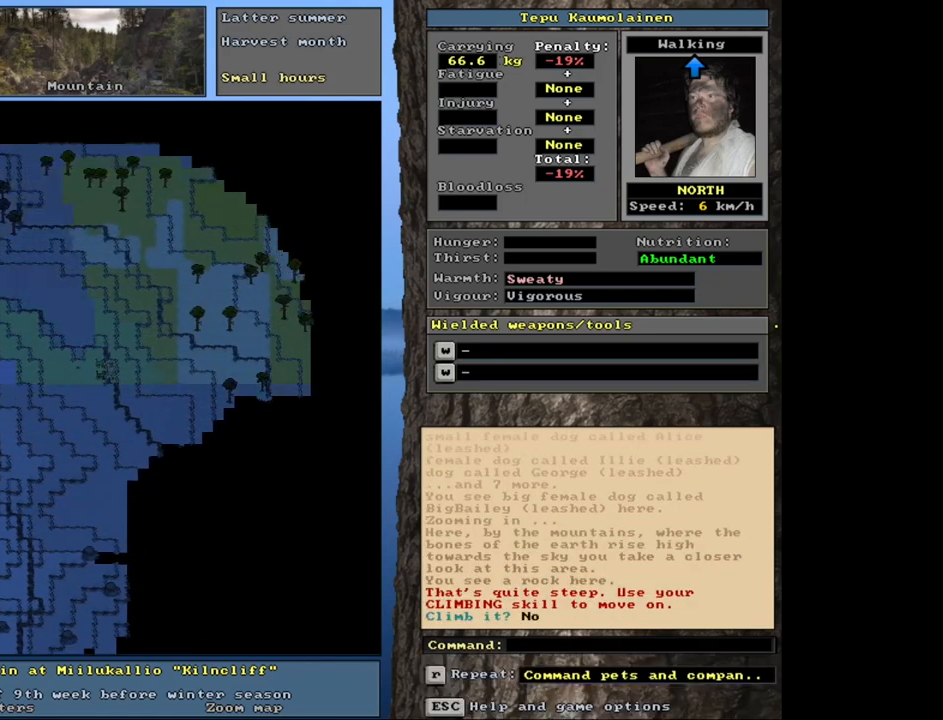
{"keys": ["ctrl_l", "num6"], "mouse": [], "events": [[17, "num9", "down"], [83, "num9", "up"], [283, "num6", "down"], [350, "num6", "up"], [433, "num6", "down"]]}
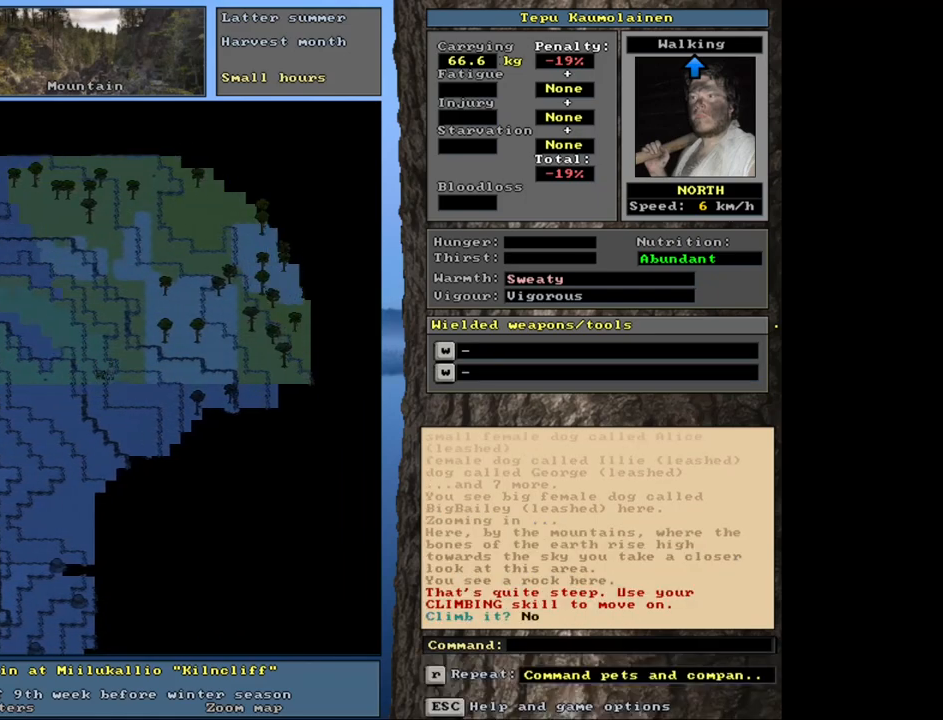
{"keys": ["ctrl_l"], "mouse": [], "events": [[17, "num6", "up"], [133, "num6", "down"], [233, "num6", "up"]]}
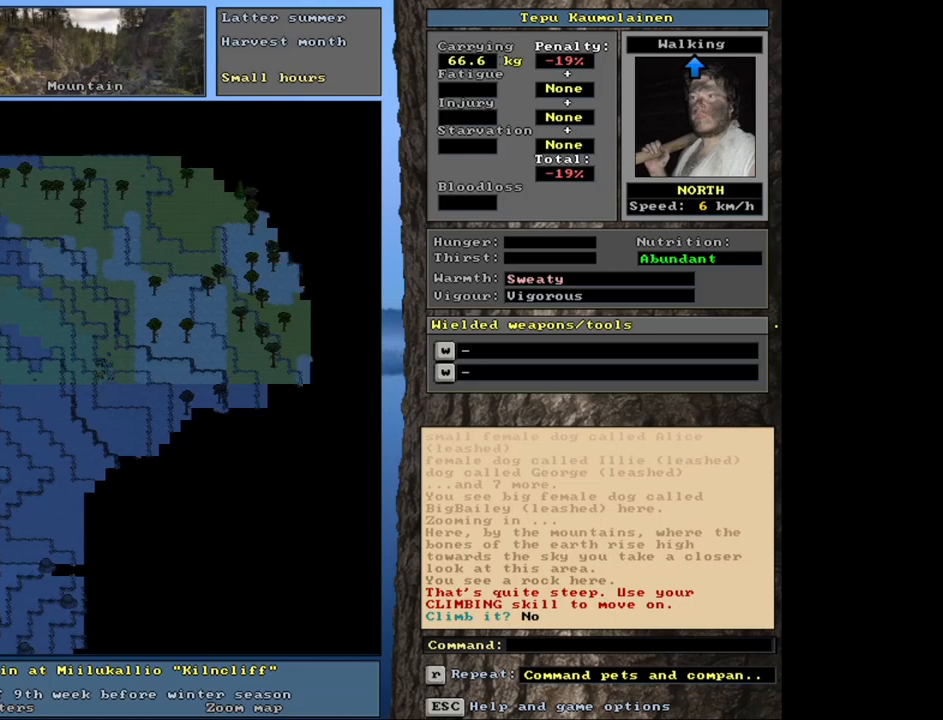
{"keys": ["ctrl_l"], "mouse": [], "events": [[33, "num9", "down"], [117, "num9", "up"], [317, "num6", "down"], [433, "num6", "up"]]}
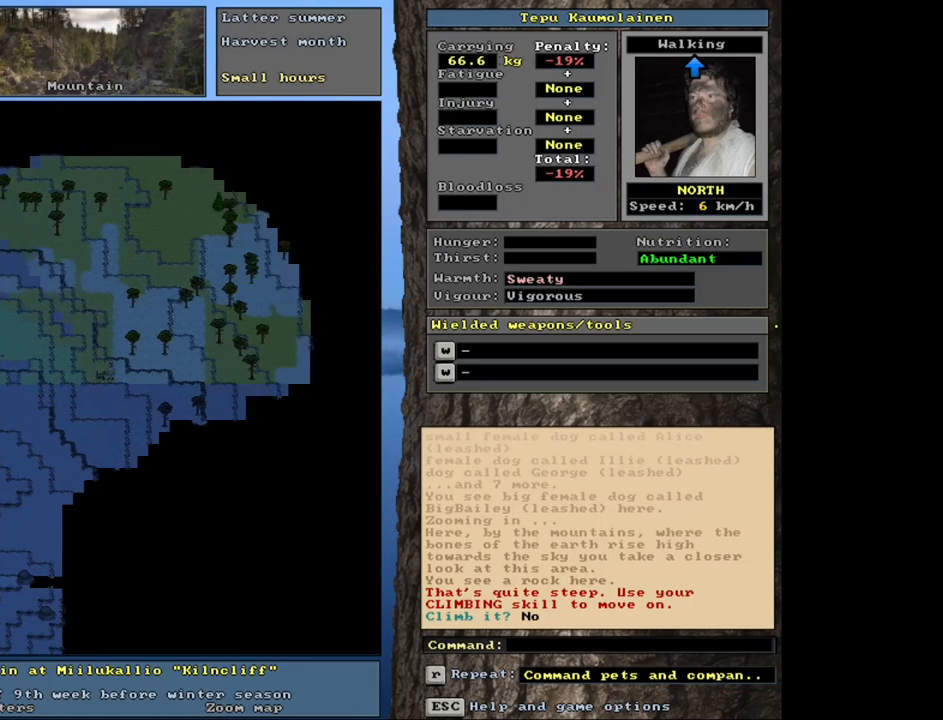
{"keys": ["ctrl_l"], "mouse": [], "events": [[267, "num7", "down"], [367, "num7", "up"]]}
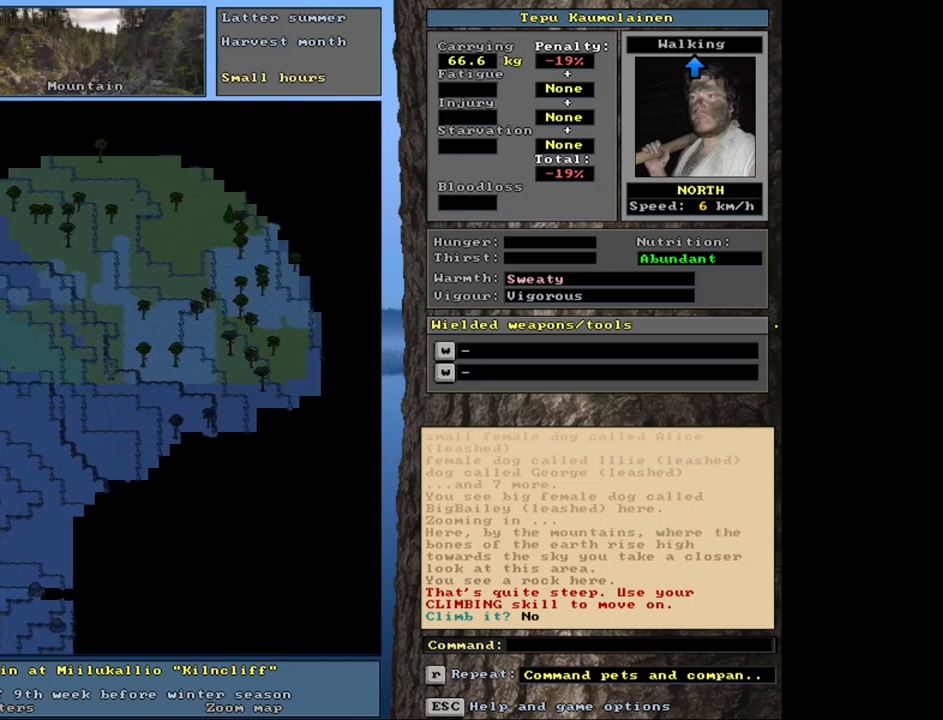
{"keys": ["ctrl_l"], "mouse": [], "events": [[183, "num9", "down"], [283, "num9", "up"], [383, "num8", "down"], [450, "num8", "up"]]}
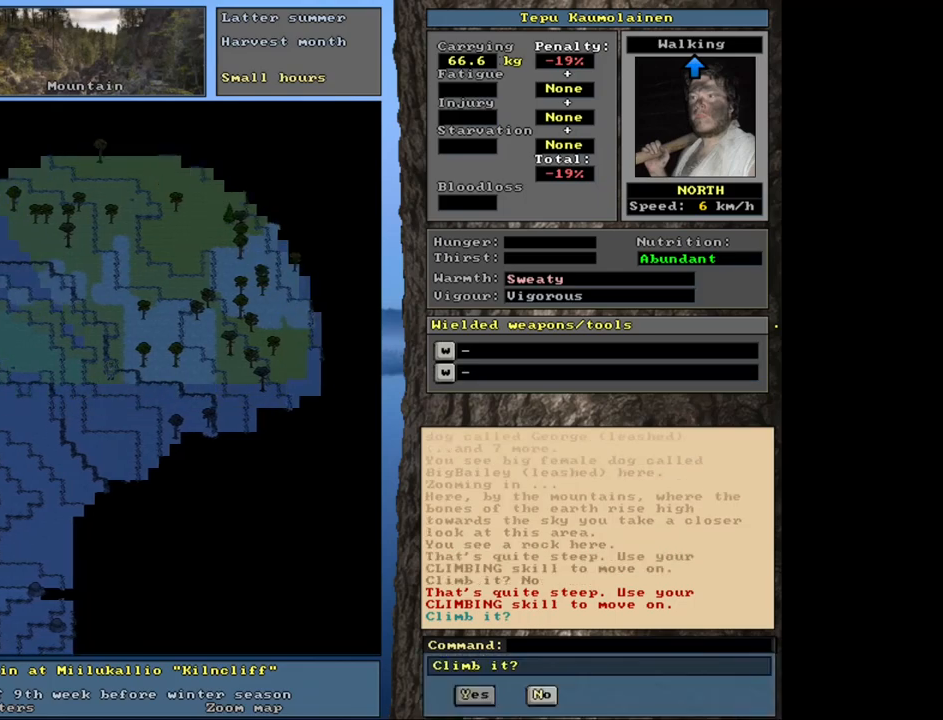
{"keys": [], "mouse": [], "events": [[217, "ctrl_l", "up"], [350, "escape", "down"], [433, "escape", "up"]]}
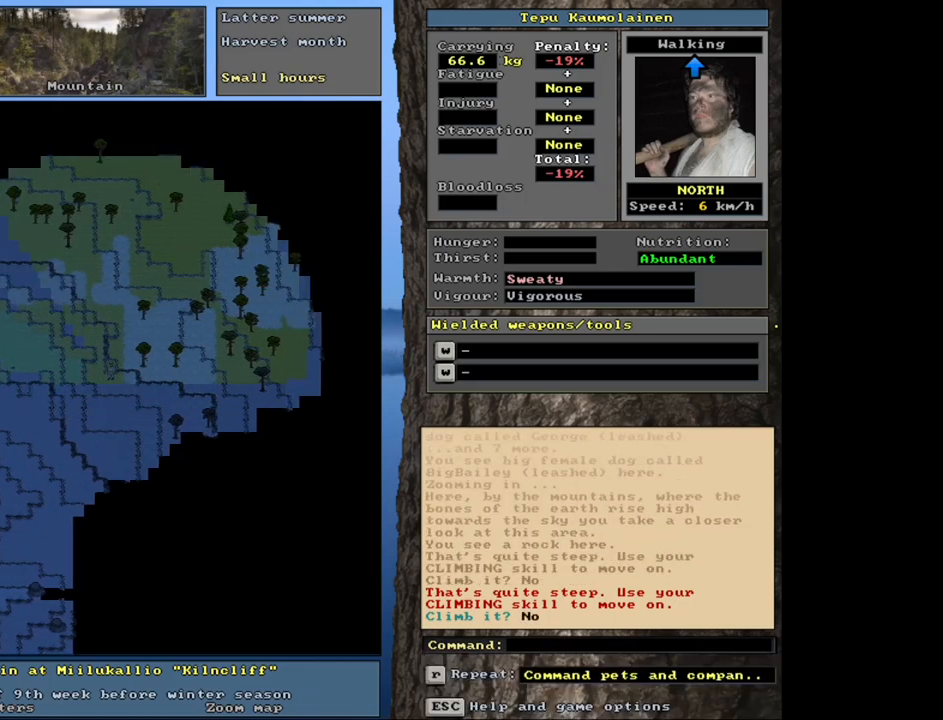
{"keys": ["ctrl_l", "num9"], "mouse": [], "events": [[100, "ctrl_l", "down"], [133, "num8", "down"], [217, "num8", "up"], [417, "num9", "down"]]}
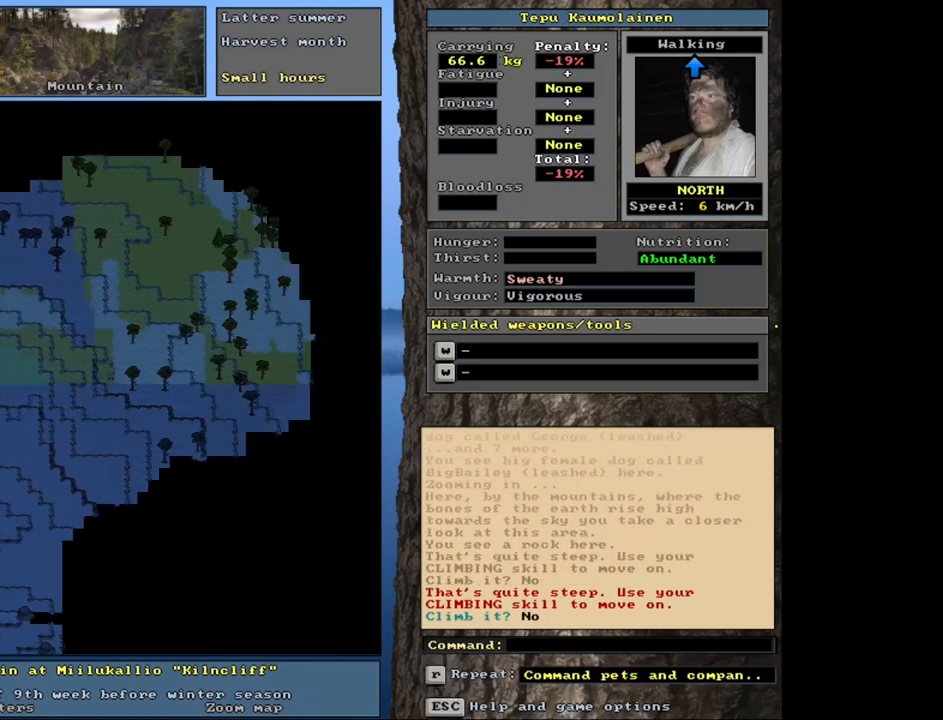
{"keys": ["ctrl_l"], "mouse": [], "events": [[17, "num9", "up"]]}
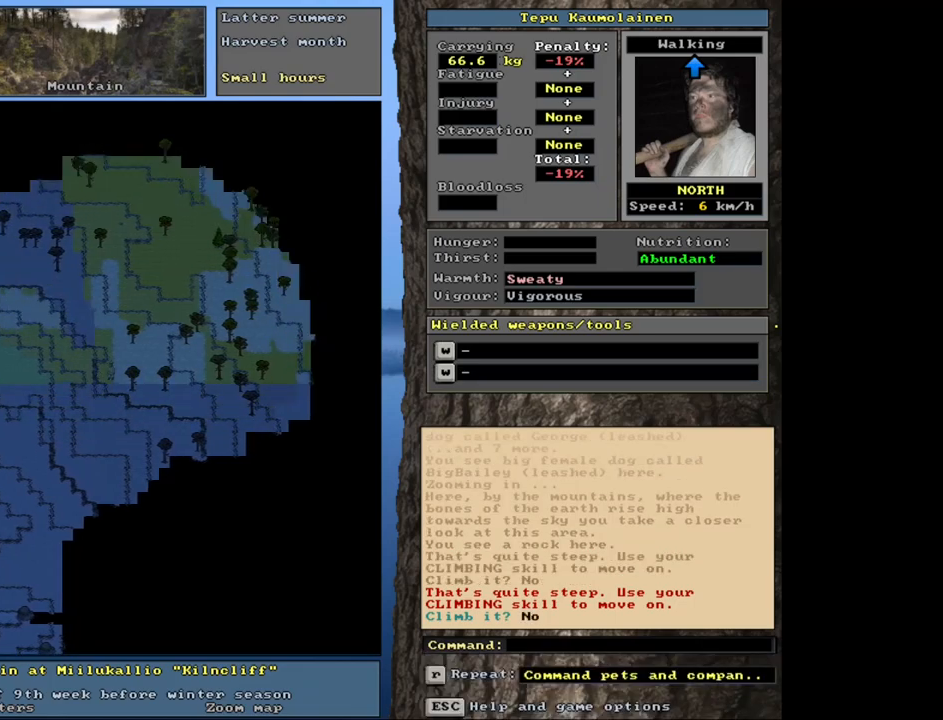
{"keys": ["ctrl_l"], "mouse": [], "events": []}
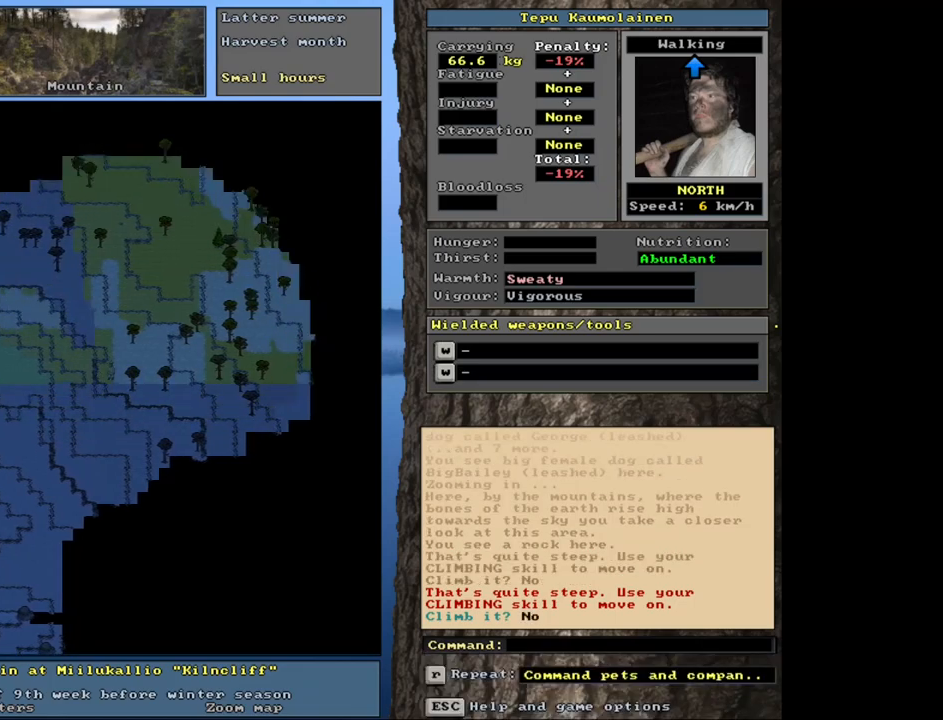
{"keys": ["ctrl_l"], "mouse": [], "events": []}
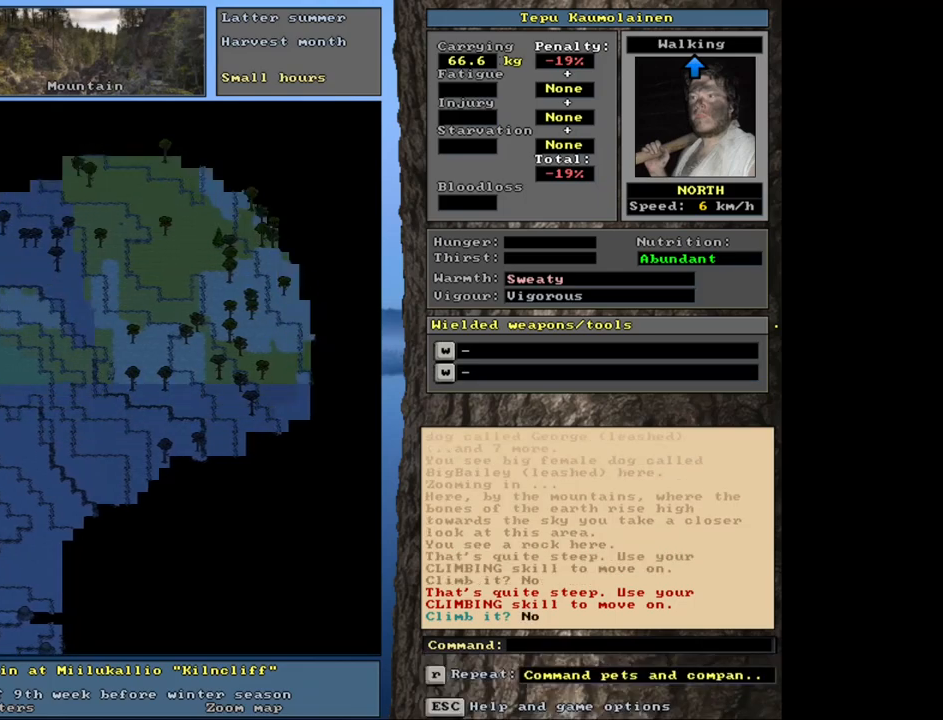
{"keys": ["ctrl_l"], "mouse": [], "events": [[83, "num9", "down"], [167, "num9", "up"], [250, "num9", "down"], [317, "num9", "up"]]}
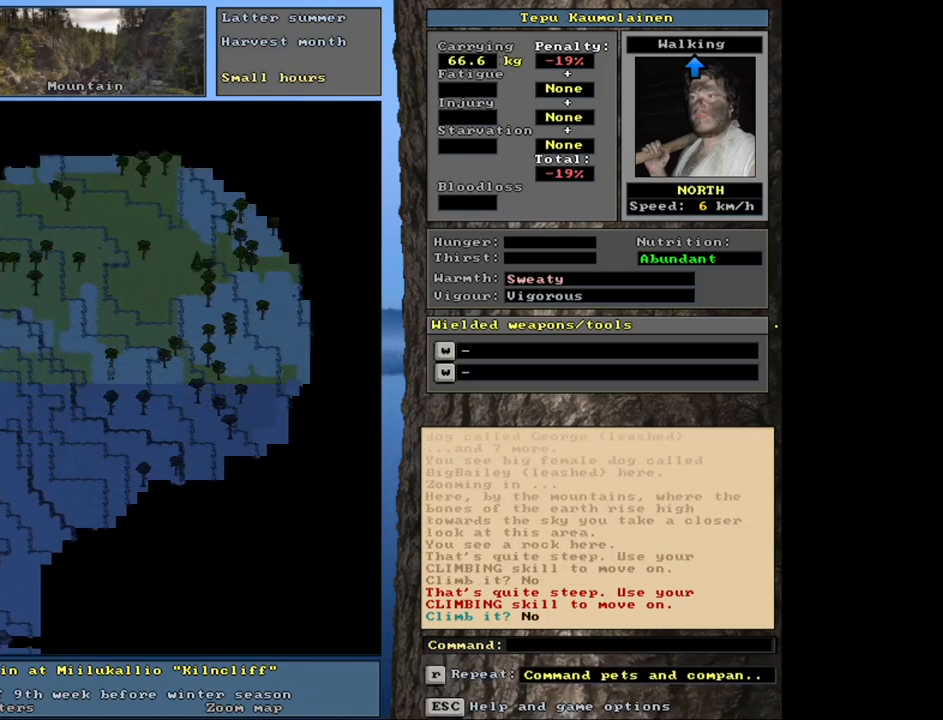
{"keys": ["ctrl_l"], "mouse": [], "events": [[217, "num8", "down"], [317, "num8", "up"]]}
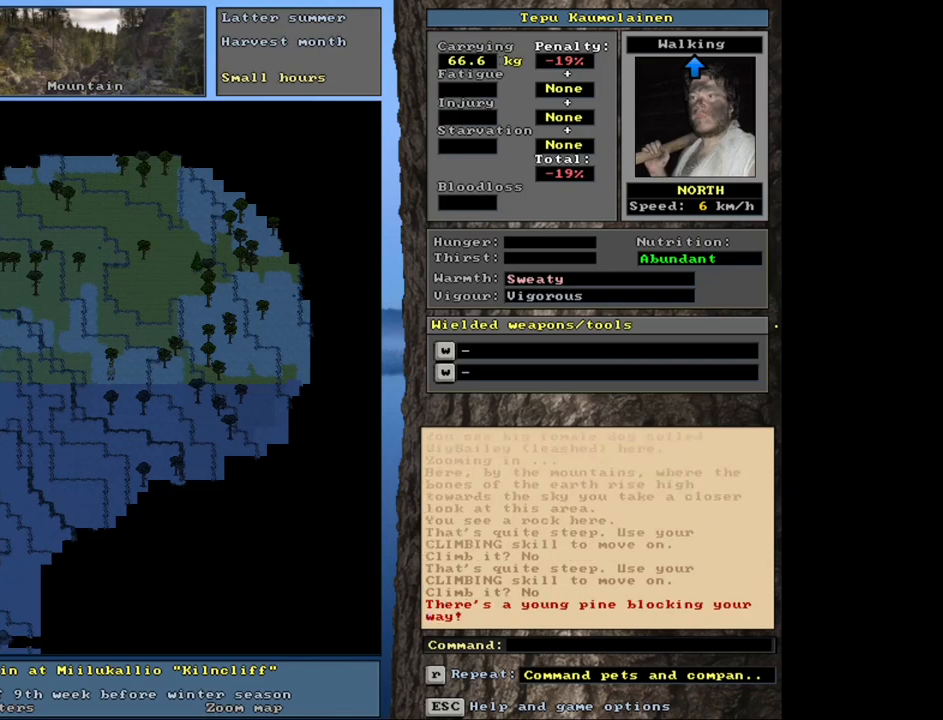
{"keys": [], "mouse": [], "events": [[17, "ctrl_l", "up"]]}
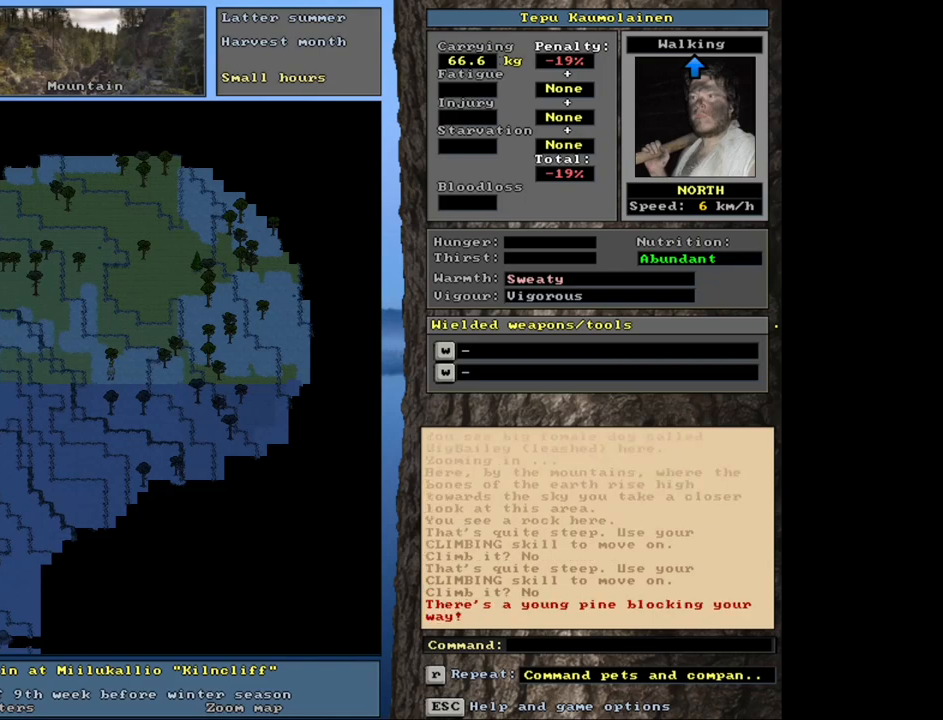
{"keys": ["ctrl_l"], "mouse": [], "events": [[400, "ctrl_l", "down"]]}